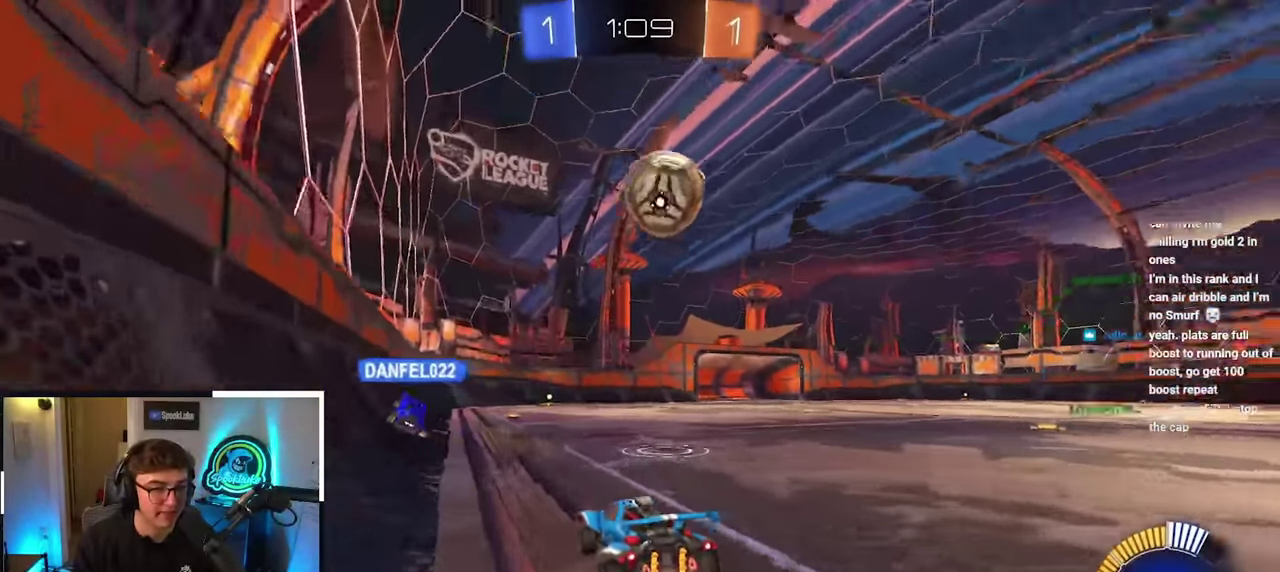
Gameplay with a controller (PlayStation layout); each line is a JSON object with the inputs held at the frame after it. "events" lists button and stick changes between this image and that frame as [ms after this image, input, new state], when the widget could be followed in between. Not read: L3 R3.
{"buttons": [], "left_stick": "center", "right_stick": "center", "events": [[317, "left_stick", "center"]]}
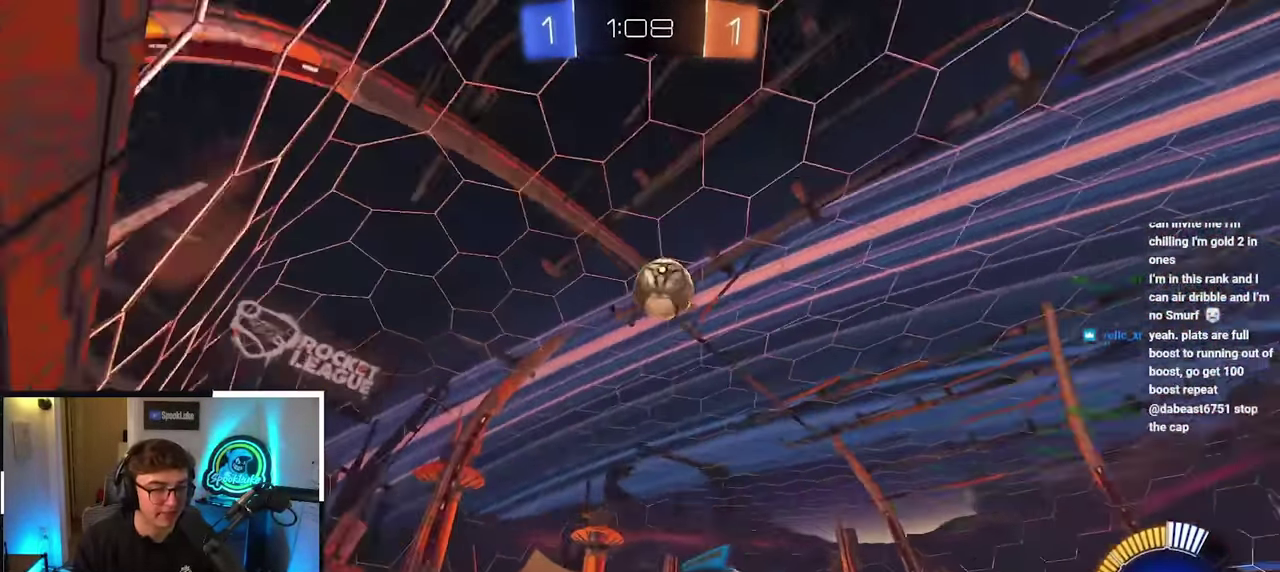
{"buttons": [], "left_stick": "center", "right_stick": "center", "events": [[217, "left_stick", "right"], [317, "TRIANGLE", "down"], [450, "TRIANGLE", "up"], [483, "left_stick", "center"]]}
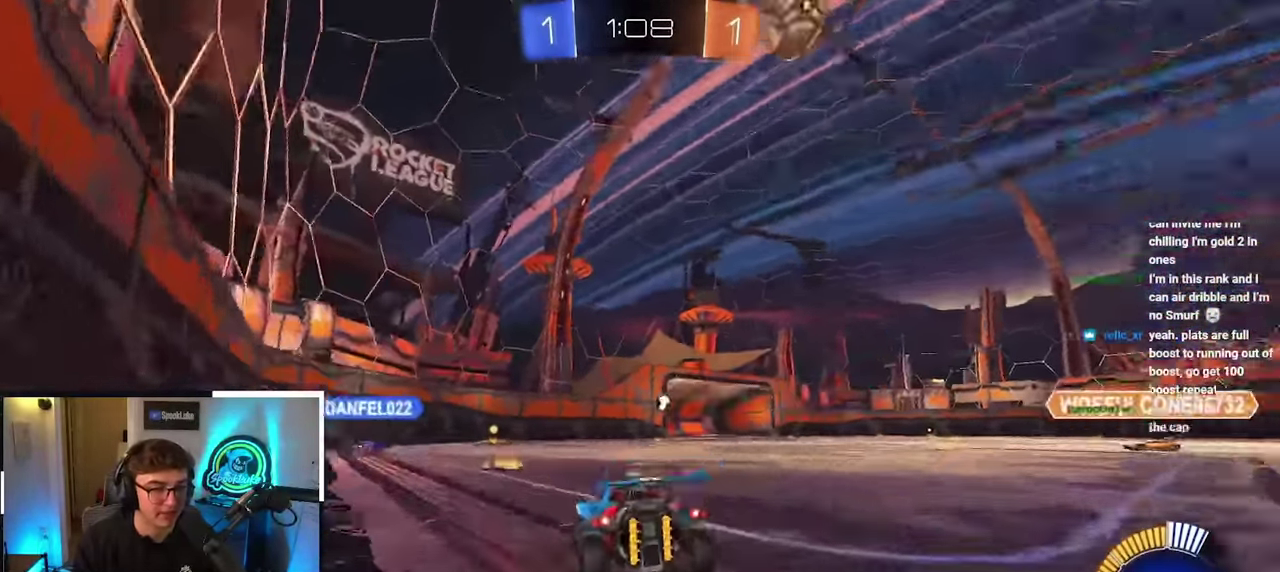
{"buttons": ["TRIANGLE"], "left_stick": "center", "right_stick": "center", "events": [[217, "left_stick", "down"], [333, "left_stick", "center"], [417, "TRIANGLE", "down"]]}
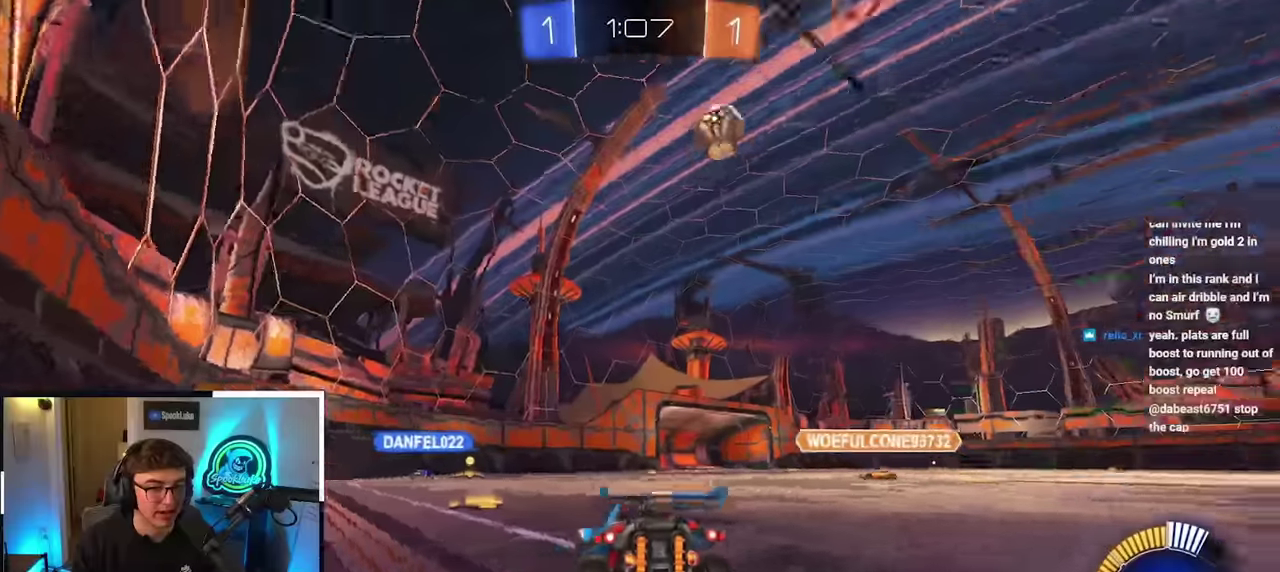
{"buttons": [], "left_stick": "up", "right_stick": "center", "events": [[34, "TRIANGLE", "up"], [317, "left_stick", "up"]]}
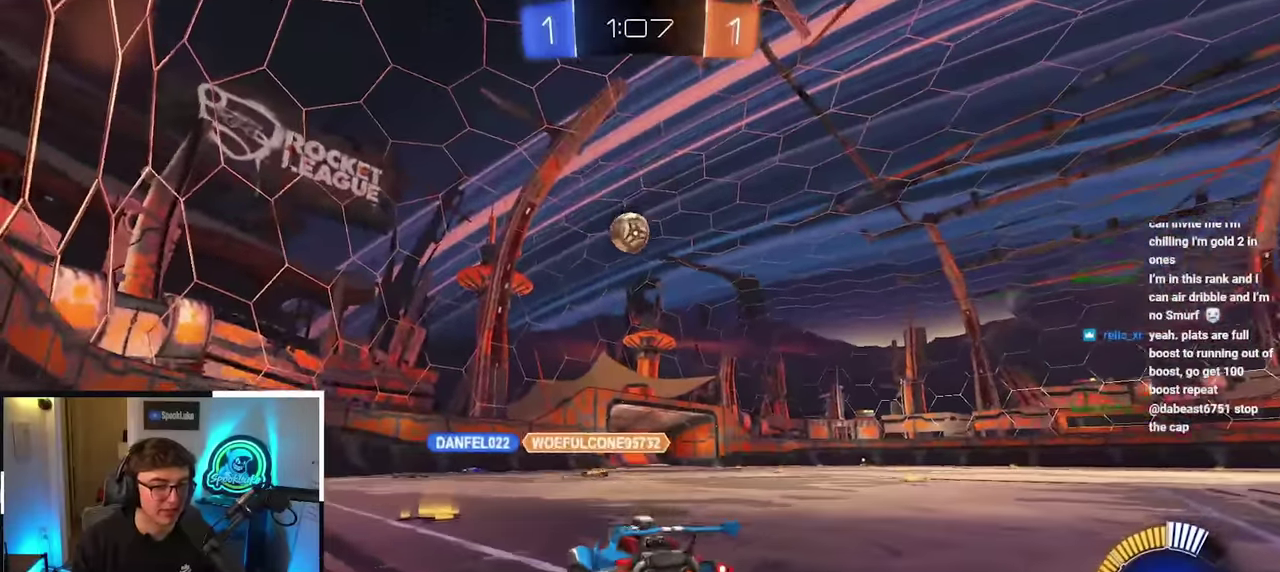
{"buttons": [], "left_stick": "up-right", "right_stick": "center", "events": [[34, "left_stick", "up-right"], [150, "left_stick", "up"], [300, "left_stick", "up-right"]]}
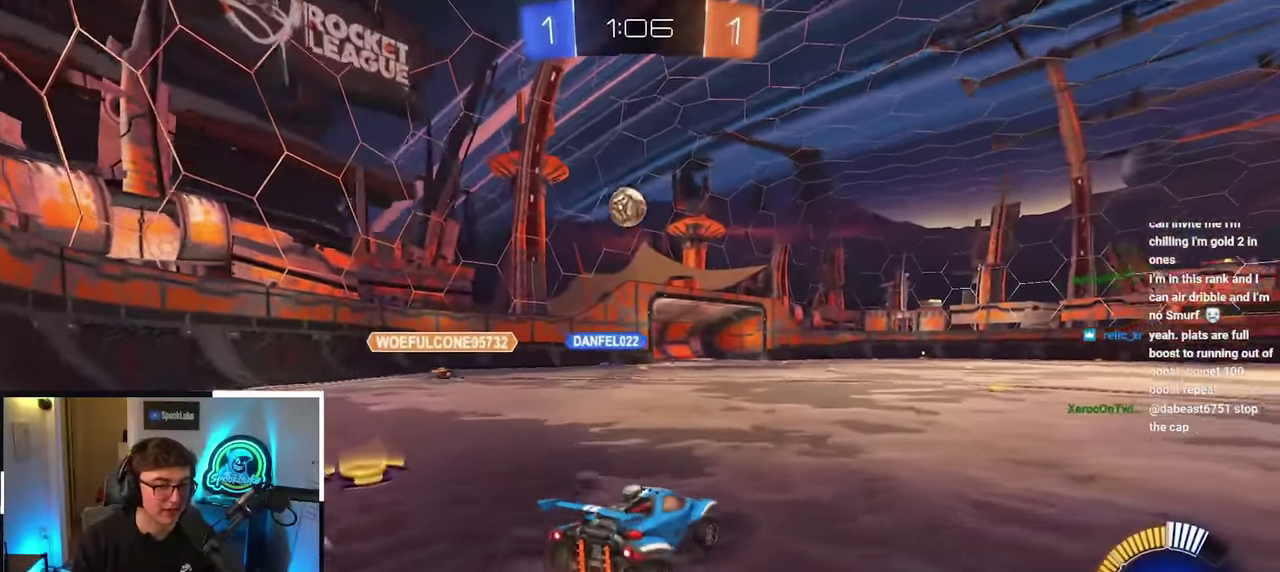
{"buttons": [], "left_stick": "up-left", "right_stick": "center", "events": [[67, "left_stick", "up"], [267, "left_stick", "center"], [450, "left_stick", "up-left"]]}
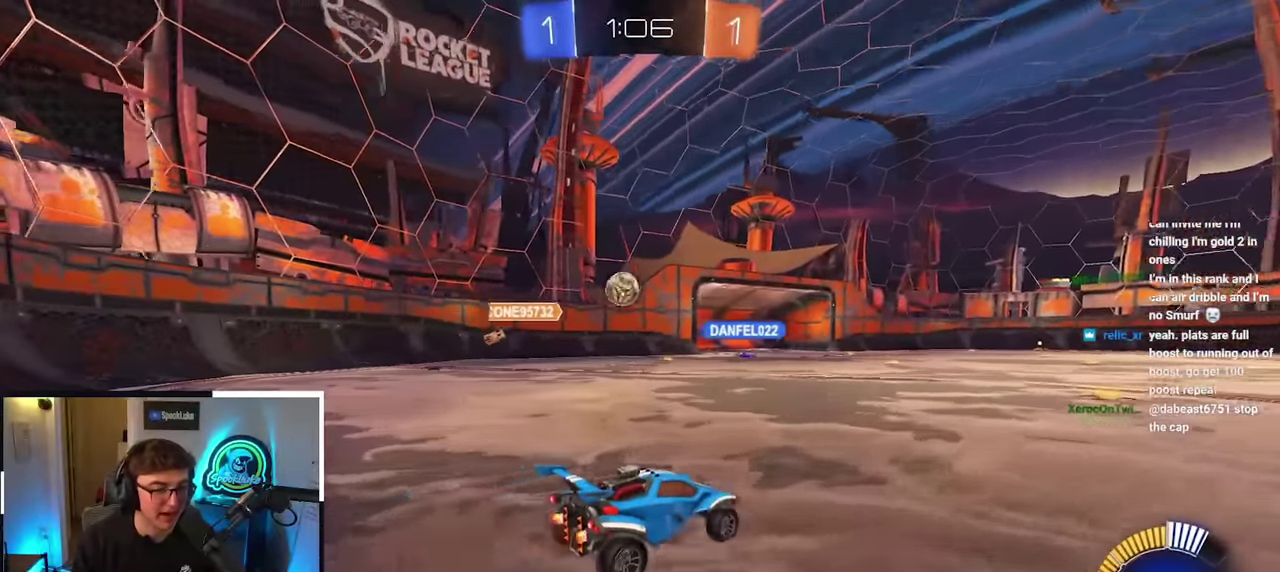
{"buttons": [], "left_stick": "up-left", "right_stick": "center", "events": [[67, "left_stick", "up"], [450, "left_stick", "up-left"]]}
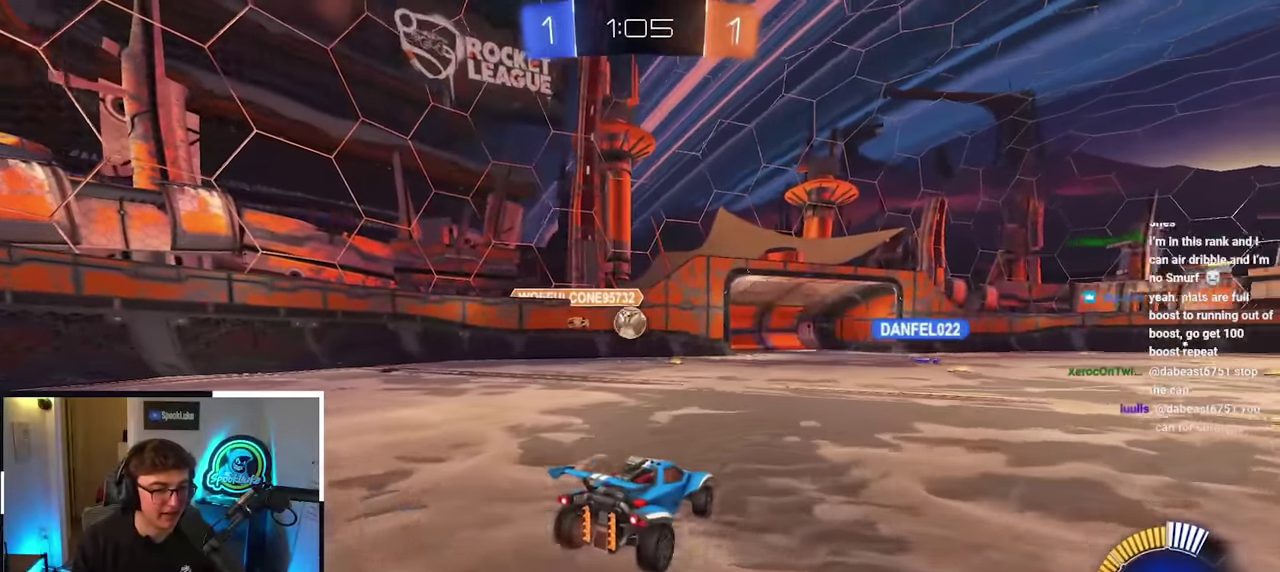
{"buttons": [], "left_stick": "up", "right_stick": "center", "events": [[117, "left_stick", "up"]]}
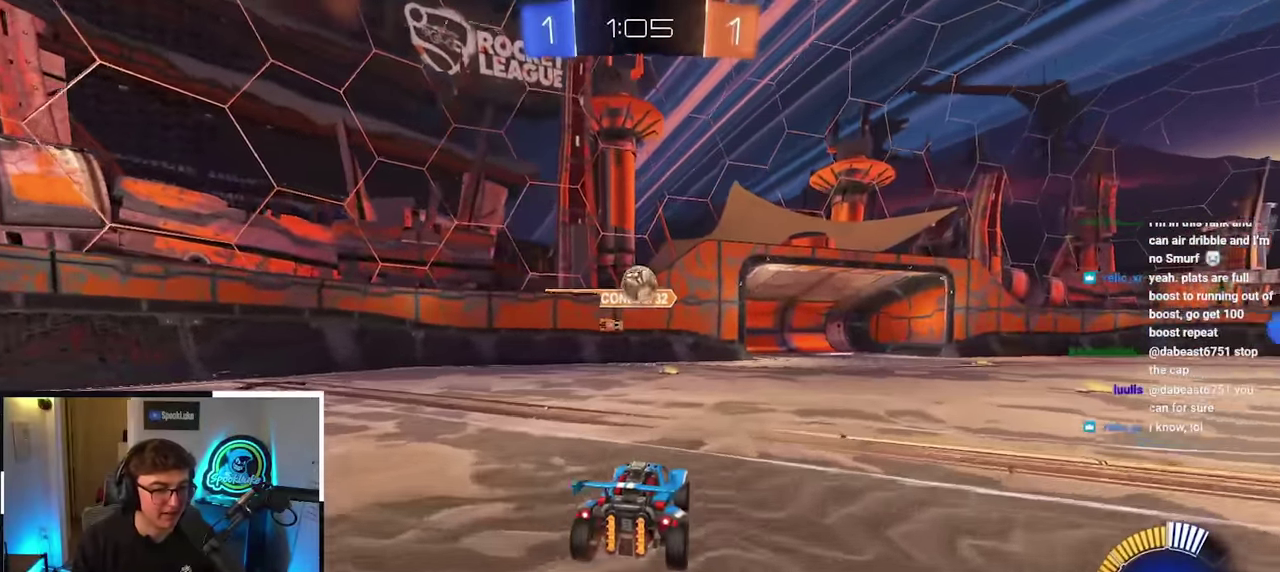
{"buttons": [], "left_stick": "center", "right_stick": "center", "events": [[17, "left_stick", "center"], [217, "left_stick", "up"], [500, "left_stick", "center"]]}
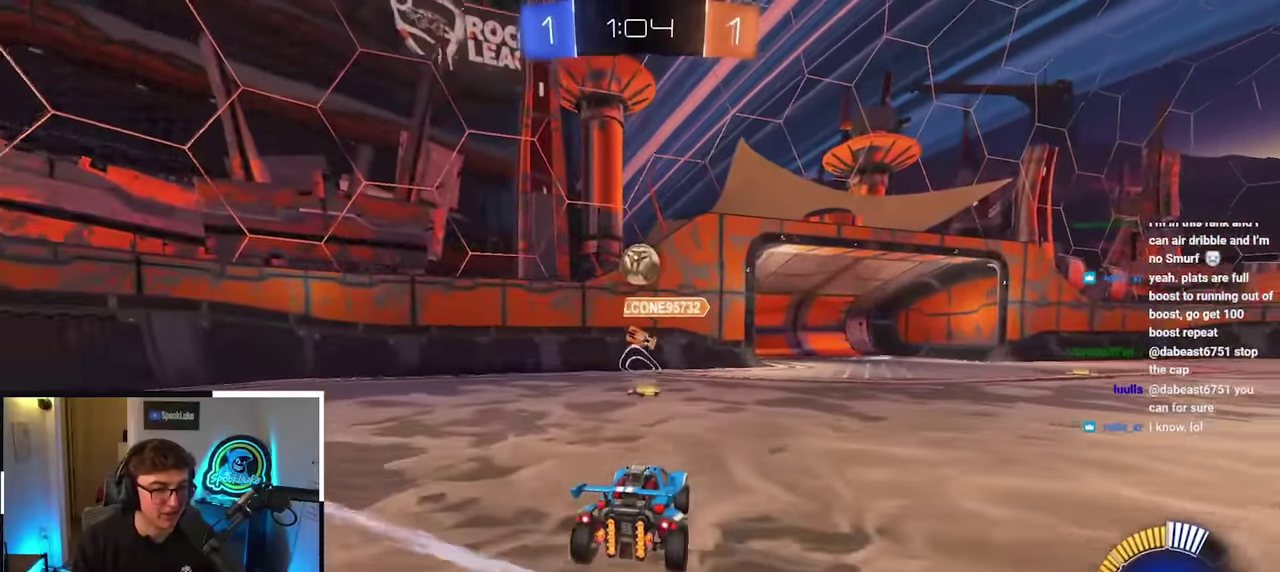
{"buttons": [], "left_stick": "center", "right_stick": "center", "events": [[200, "left_stick", "up-right"], [267, "left_stick", "up"], [434, "left_stick", "center"]]}
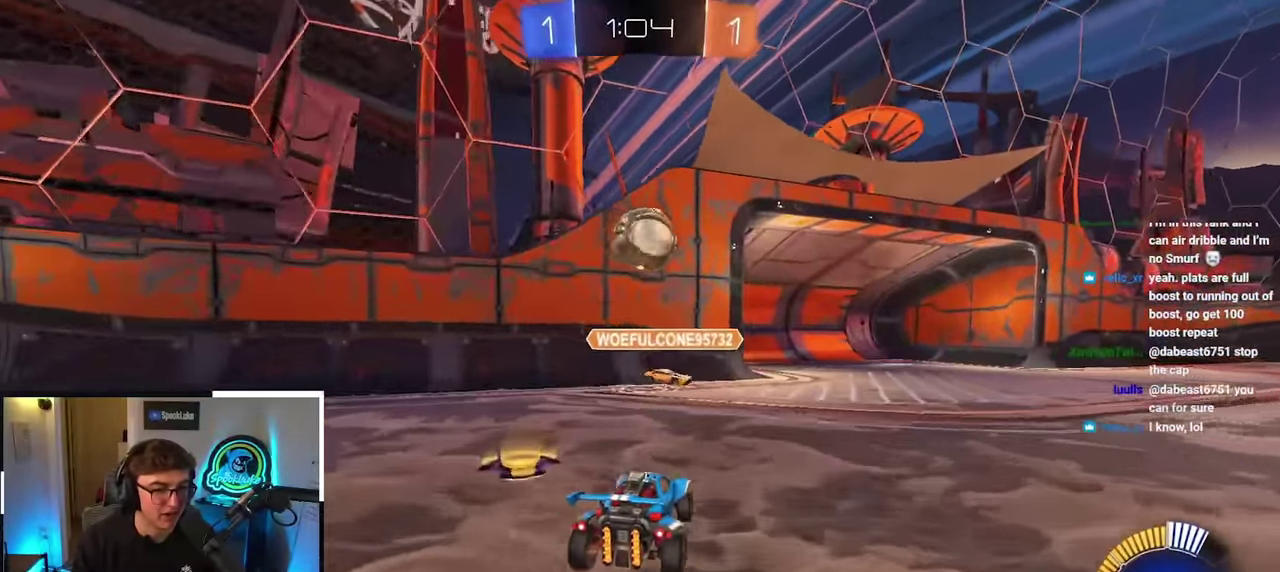
{"buttons": [], "left_stick": "center", "right_stick": "center", "events": [[67, "left_stick", "down-right"], [334, "left_stick", "up-right"], [450, "left_stick", "center"]]}
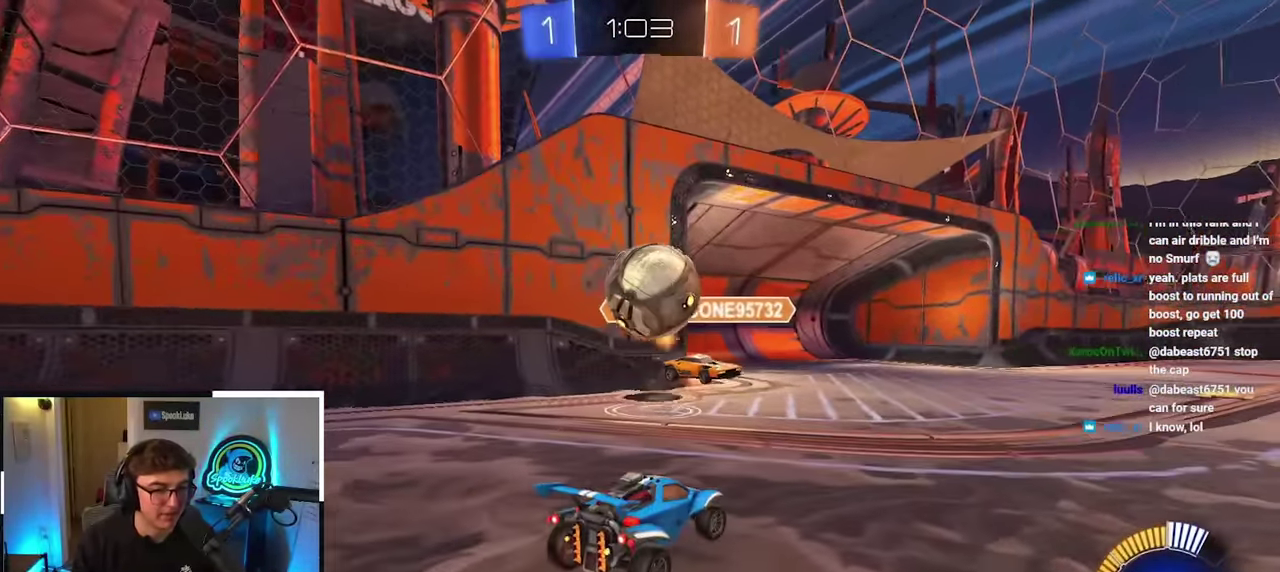
{"buttons": [], "left_stick": "down", "right_stick": "center", "events": [[116, "left_stick", "down"], [333, "left_stick", "down-left"], [500, "left_stick", "down"]]}
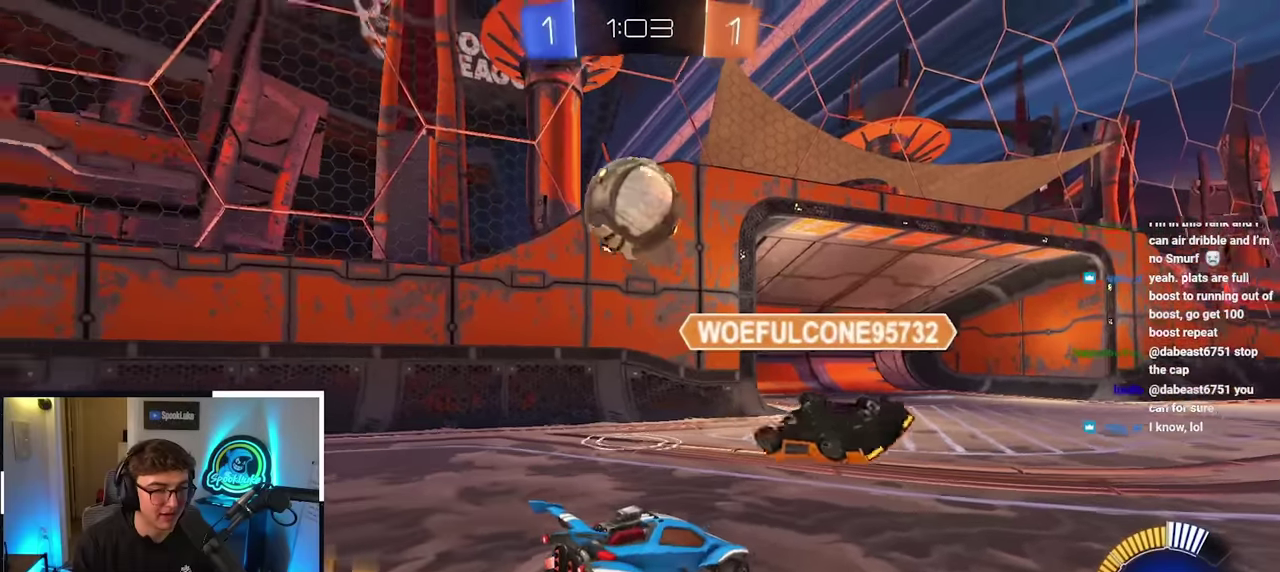
{"buttons": [], "left_stick": "down", "right_stick": "center", "events": []}
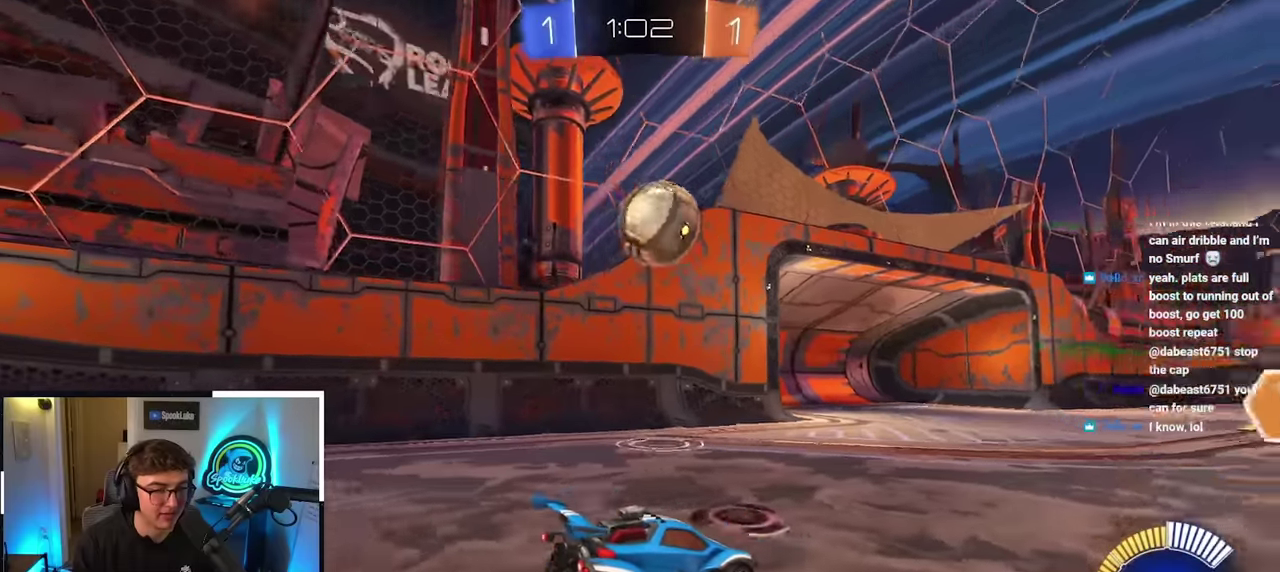
{"buttons": [], "left_stick": "down-right", "right_stick": "center", "events": [[116, "left_stick", "down-left"], [416, "left_stick", "down"], [466, "left_stick", "down-right"]]}
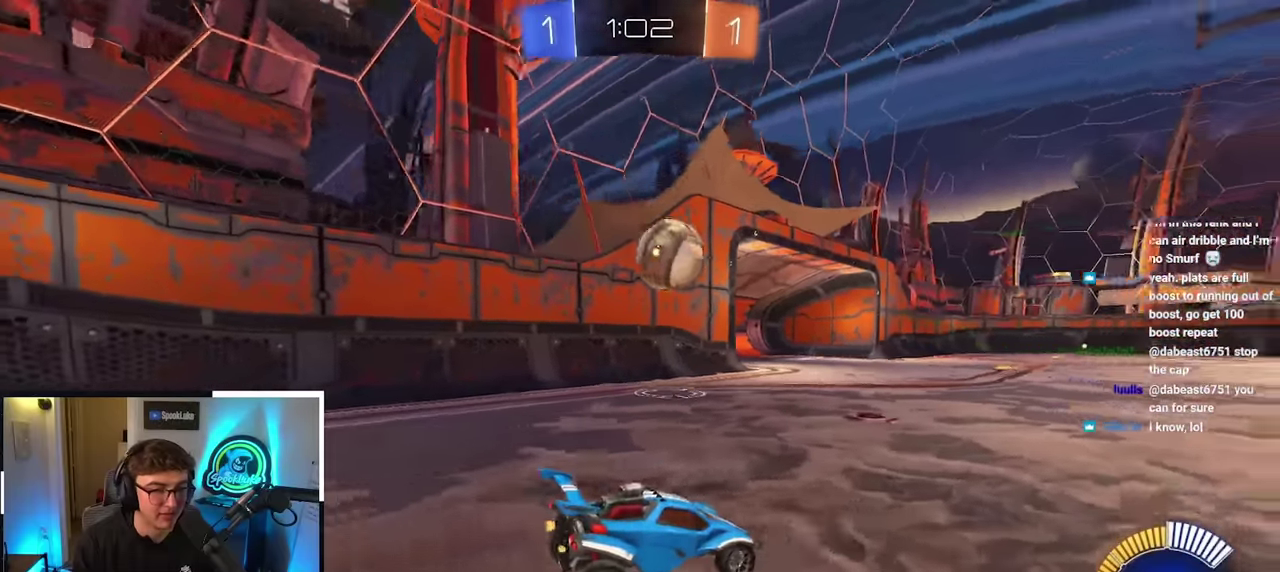
{"buttons": [], "left_stick": "up", "right_stick": "center", "events": [[183, "left_stick", "right"], [266, "left_stick", "up"]]}
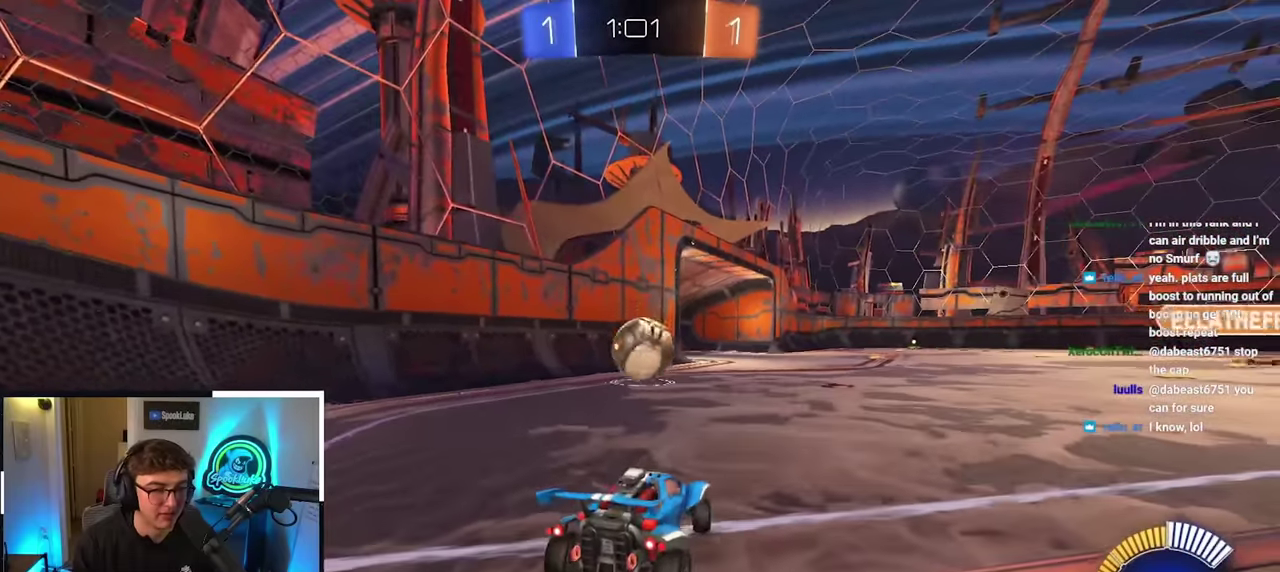
{"buttons": [], "left_stick": "up-left", "right_stick": "center", "events": [[366, "left_stick", "up-left"]]}
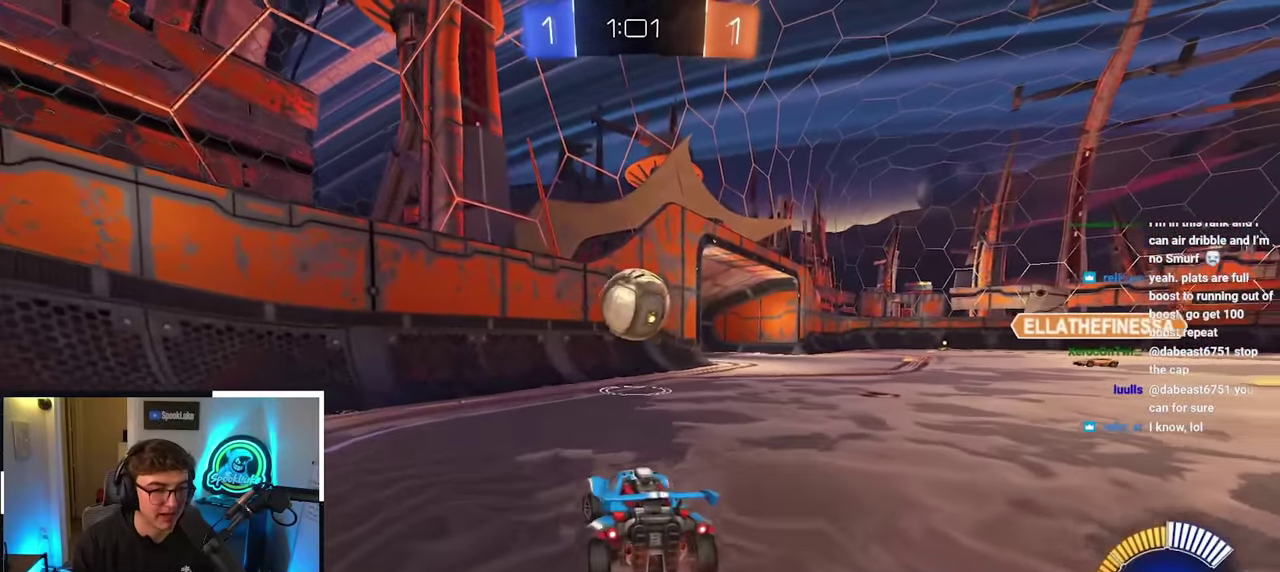
{"buttons": ["L2"], "left_stick": "up", "right_stick": "center", "events": [[16, "left_stick", "up"], [316, "left_stick", "up-right"], [366, "L2", "down"], [433, "left_stick", "up"]]}
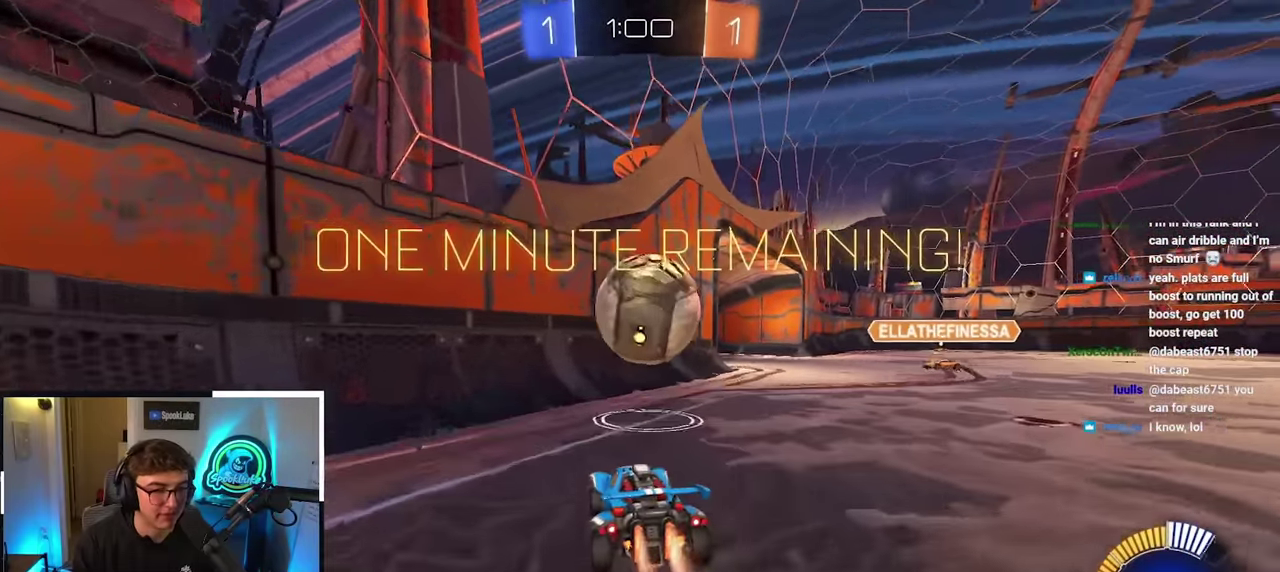
{"buttons": [], "left_stick": "down-right", "right_stick": "center", "events": [[83, "left_stick", "up-right"], [183, "left_stick", "up"], [333, "L2", "up"], [350, "left_stick", "right"], [466, "left_stick", "down-right"]]}
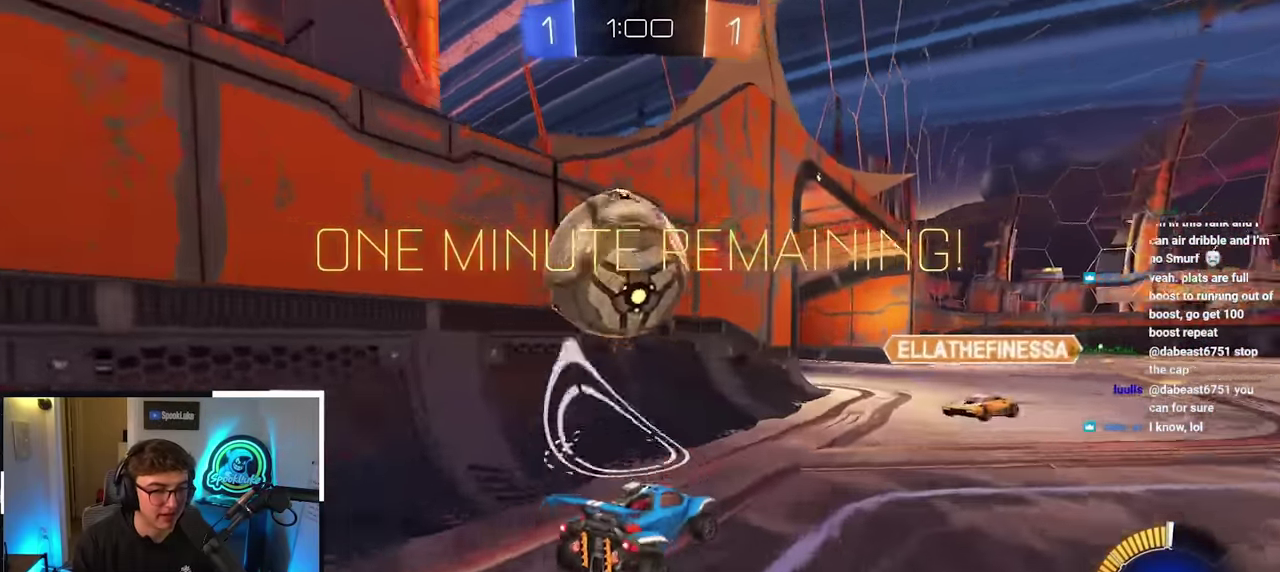
{"buttons": [], "left_stick": "center", "right_stick": "center", "events": [[133, "left_stick", "center"]]}
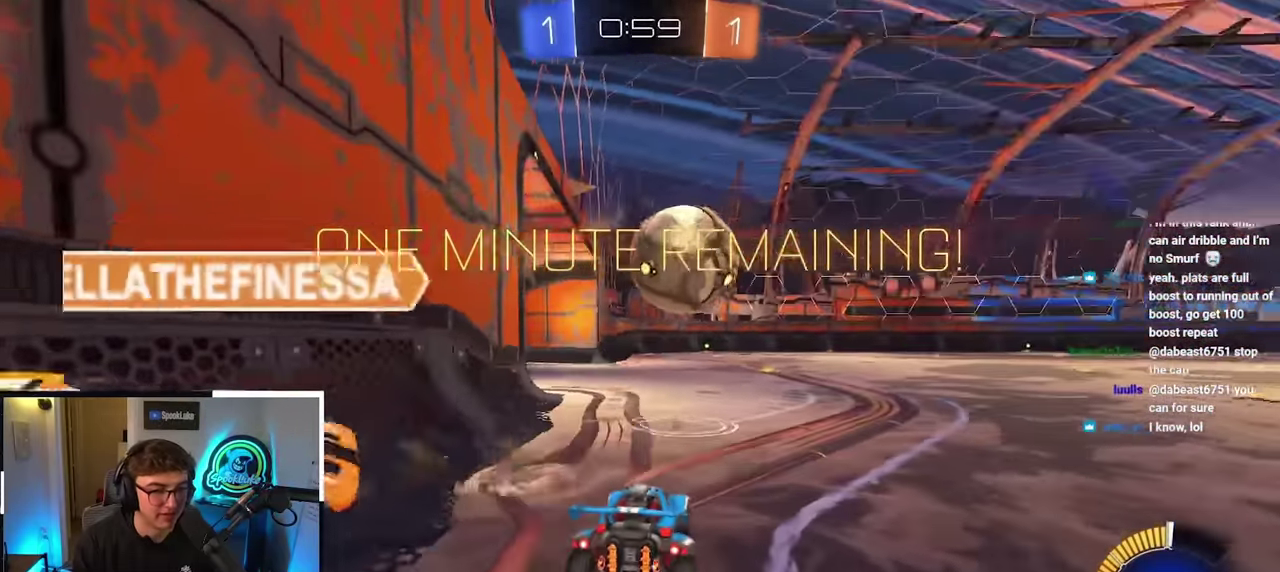
{"buttons": [], "left_stick": "up-right", "right_stick": "center", "events": [[500, "left_stick", "up-right"]]}
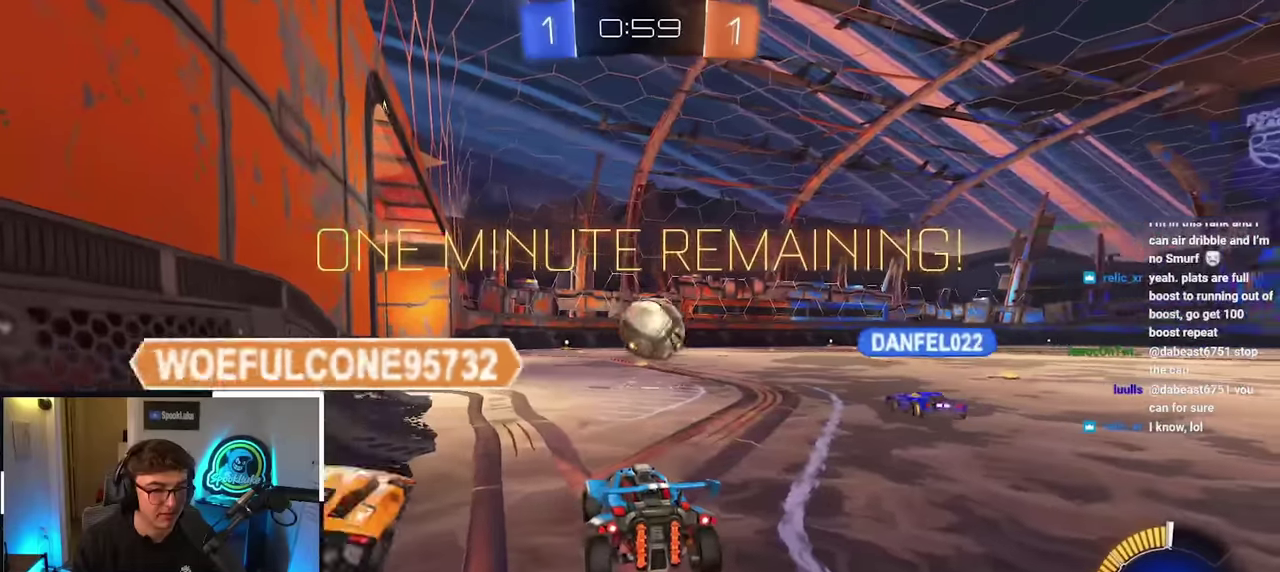
{"buttons": [], "left_stick": "up", "right_stick": "center", "events": [[450, "left_stick", "up"]]}
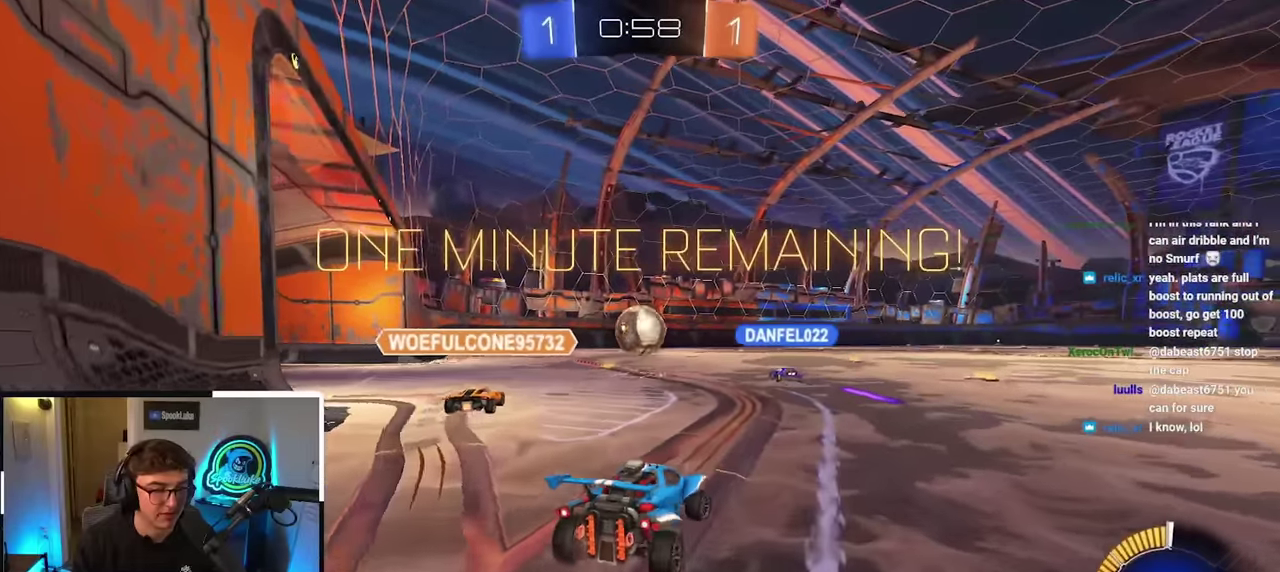
{"buttons": [], "left_stick": "up", "right_stick": "center", "events": []}
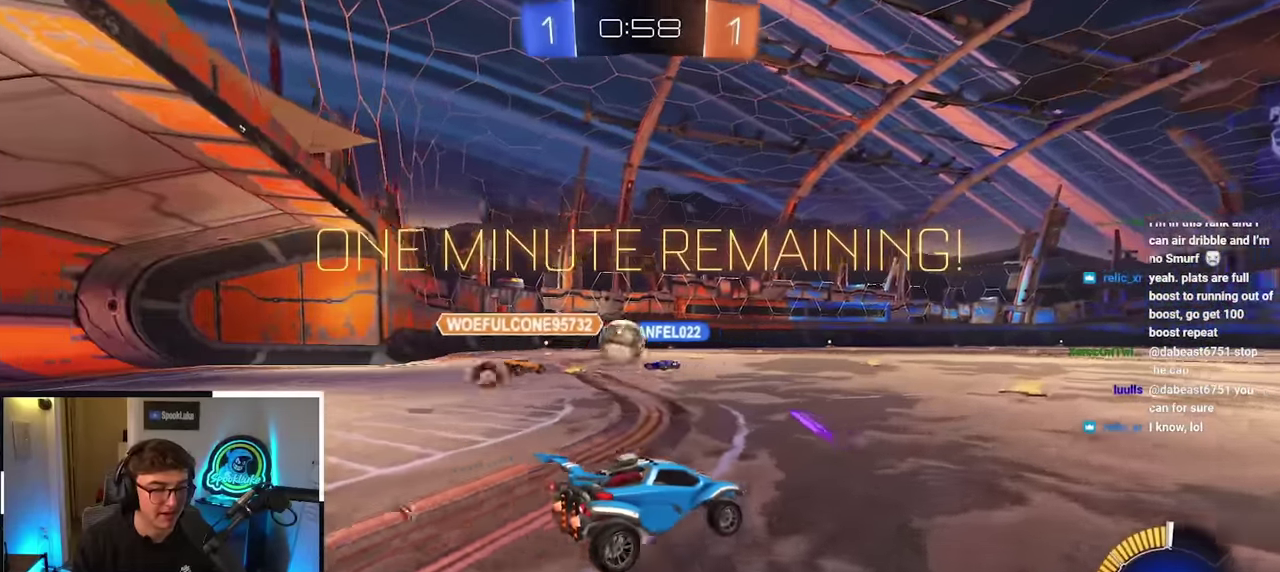
{"buttons": [], "left_stick": "up", "right_stick": "center", "events": []}
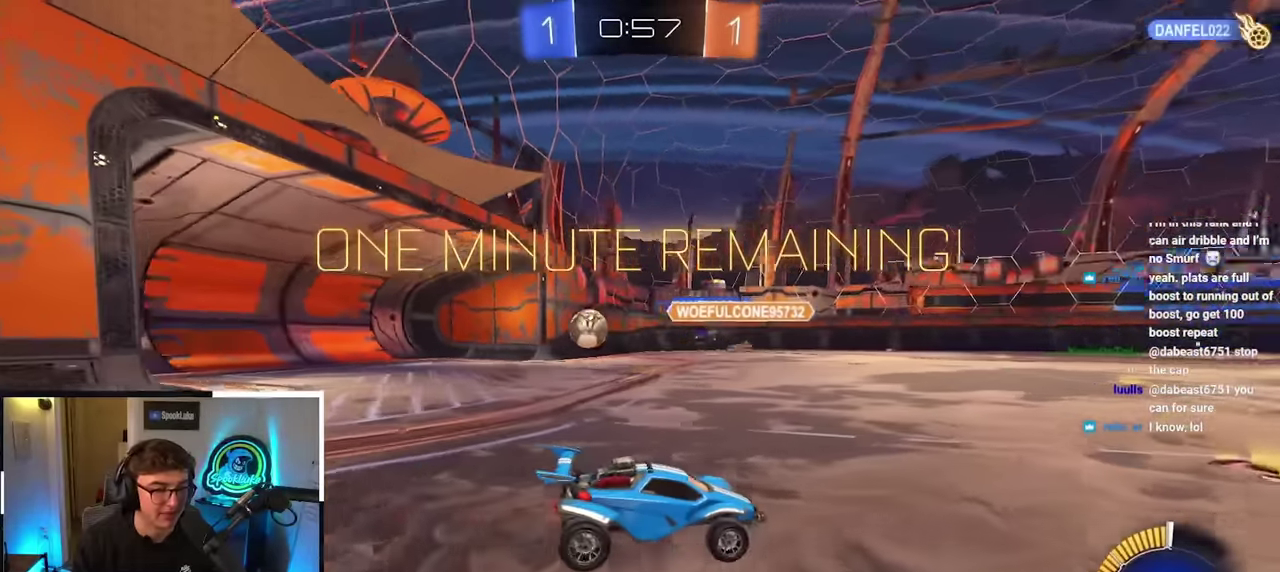
{"buttons": [], "left_stick": "up", "right_stick": "center", "events": []}
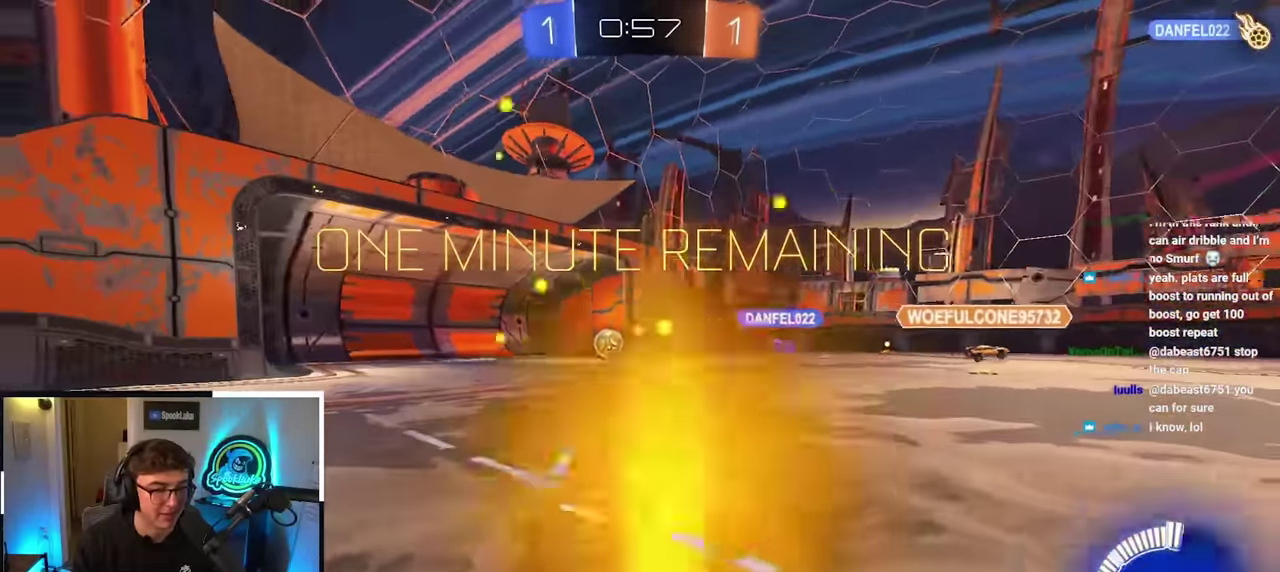
{"buttons": [], "left_stick": "center", "right_stick": "center", "events": [[300, "left_stick", "up-right"], [383, "left_stick", "center"]]}
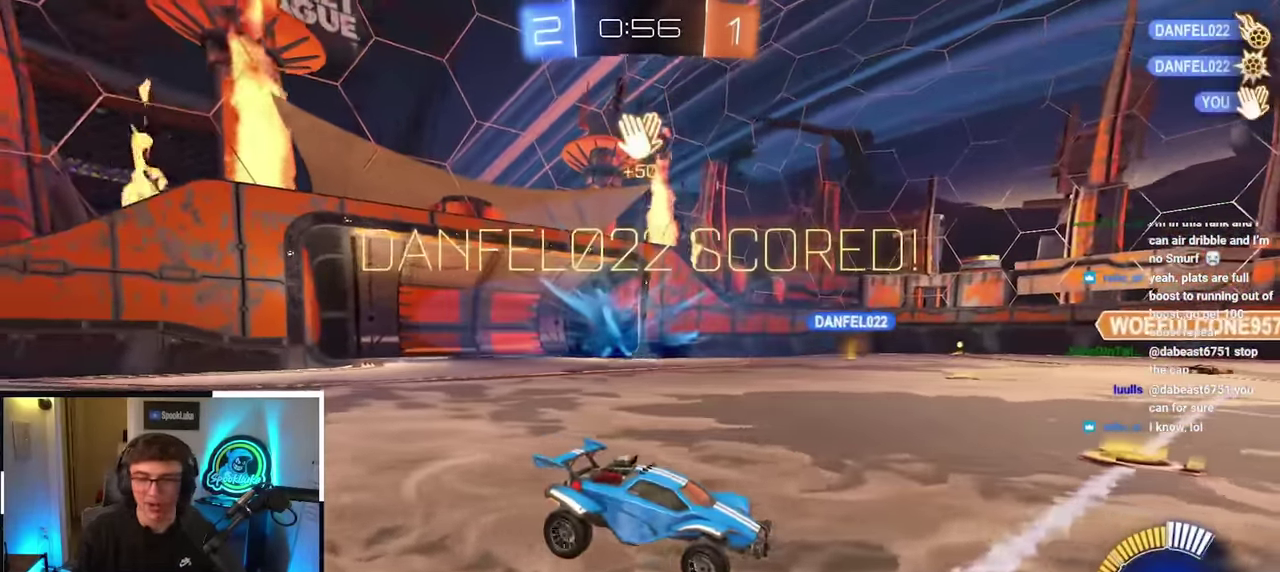
{"buttons": [], "left_stick": "center", "right_stick": "center", "events": []}
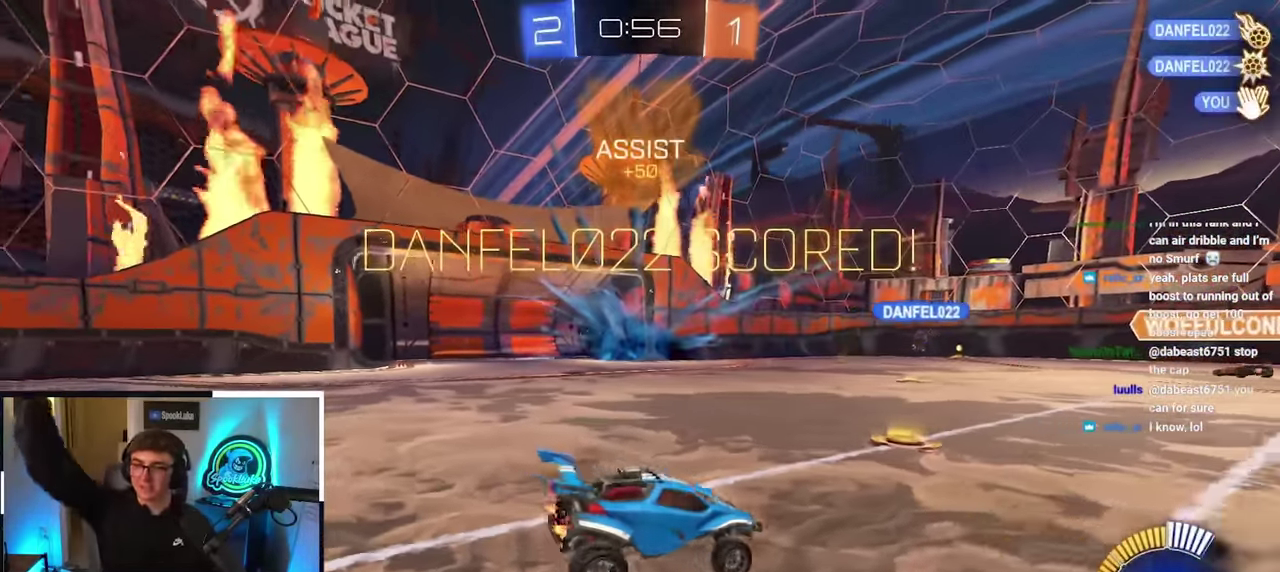
{"buttons": [], "left_stick": "center", "right_stick": "center", "events": []}
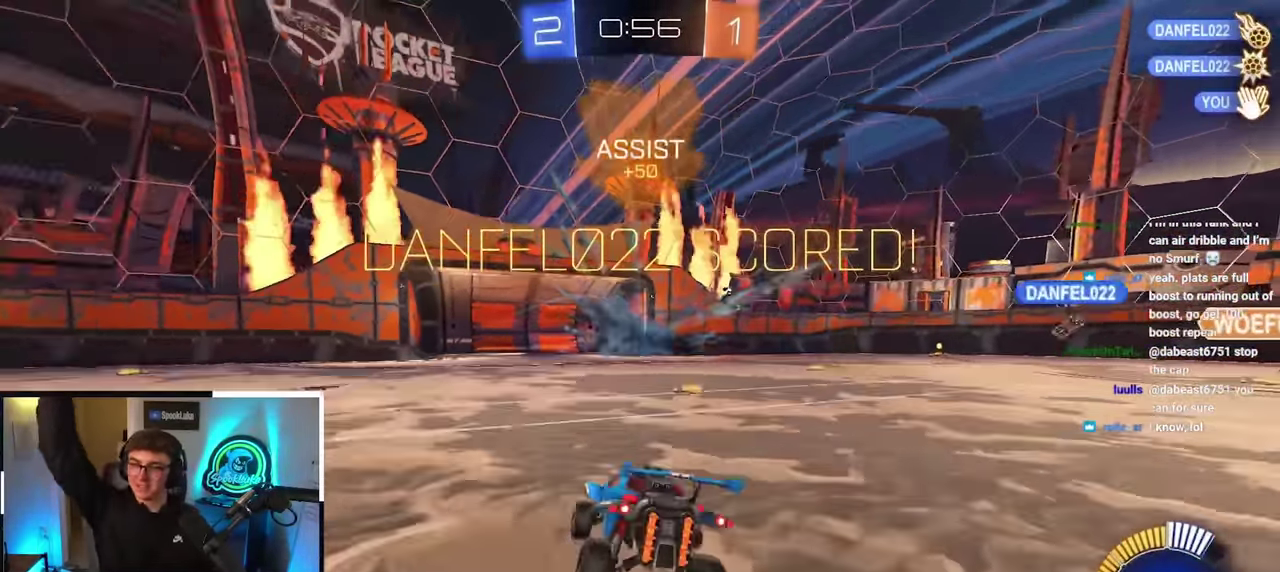
{"buttons": [], "left_stick": "down", "right_stick": "center"}
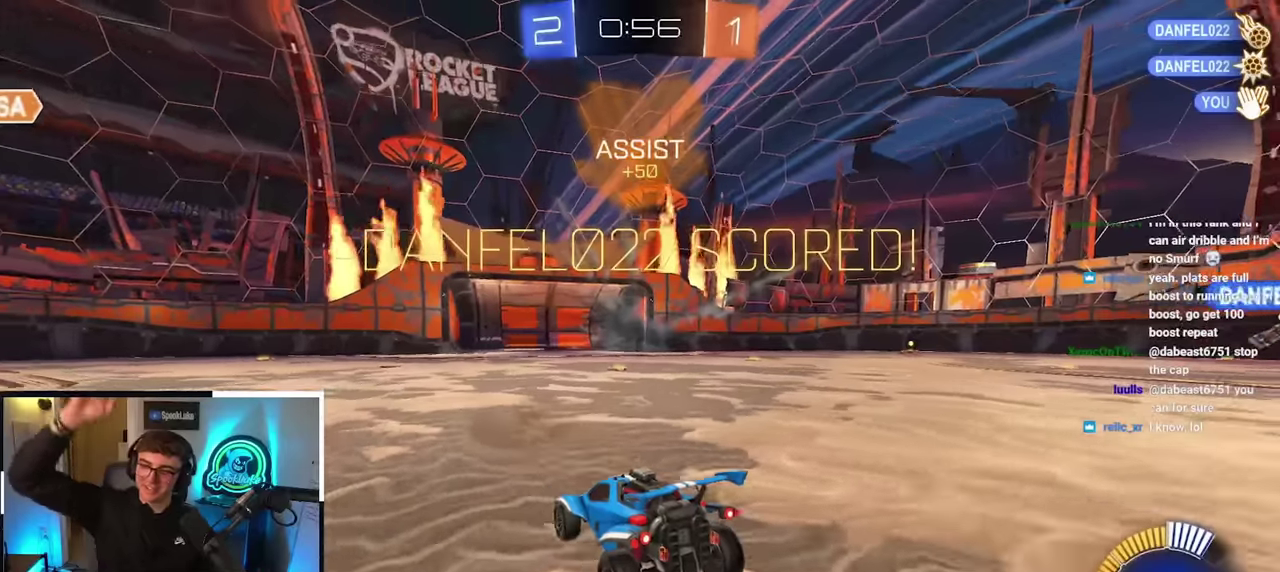
{"buttons": [], "left_stick": "down", "right_stick": "center"}
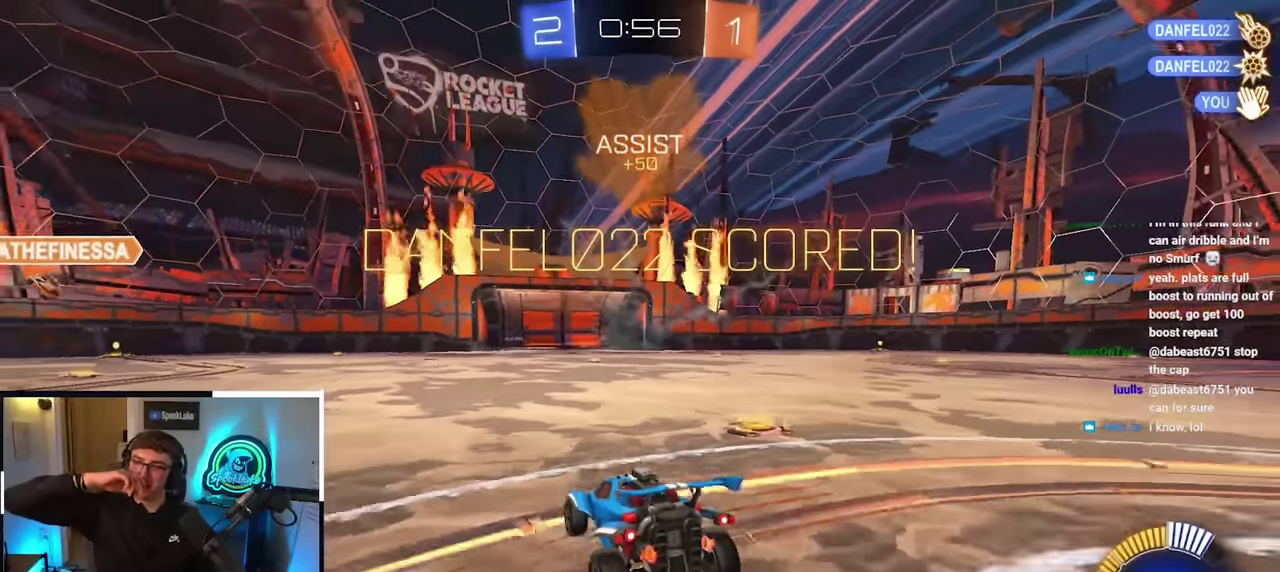
{"buttons": [], "left_stick": "center", "right_stick": "center", "events": [[317, "left_stick", "center"]]}